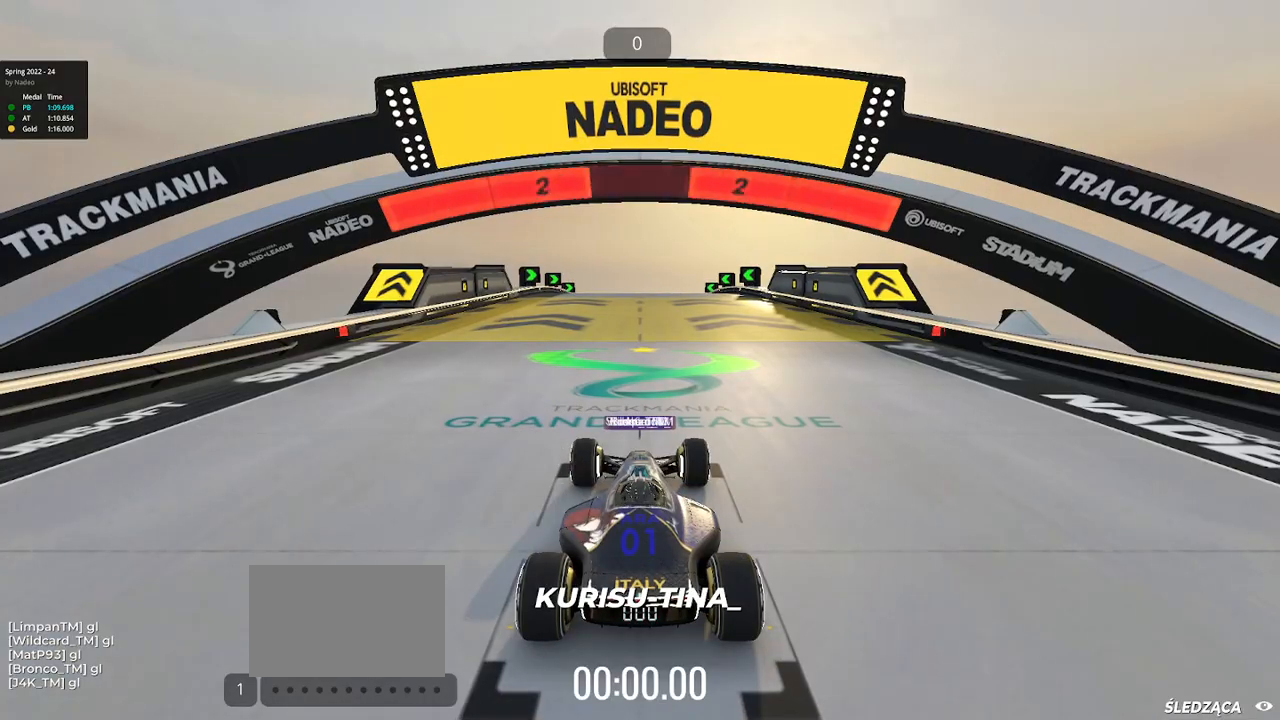
Gameplay with keyboard; each line is a JSON object with the keys held at the frame after it. "events" lists presses ("down") and releases ("up") of "down", "left", "right" and "up" between this image and that frame as [ms after this image, input, new state], when the widget could be followed in between. No other keys are recorded. Mouse input is not recorded.
{"keys": [], "events": [[83, "up", "up"], [100, "up", "down"], [267, "up", "up"], [350, "up", "down"], [450, "up", "up"]]}
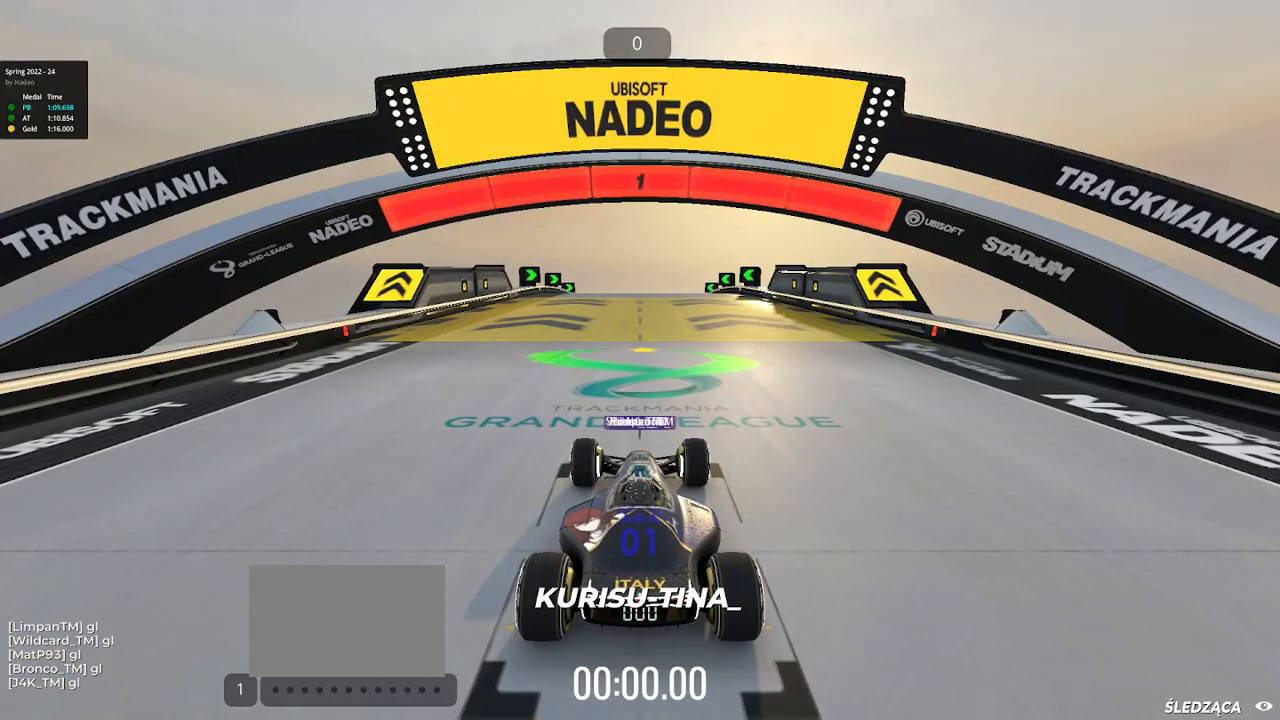
{"keys": ["up"], "events": [[100, "up", "down"], [200, "up", "up"], [217, "up", "down"]]}
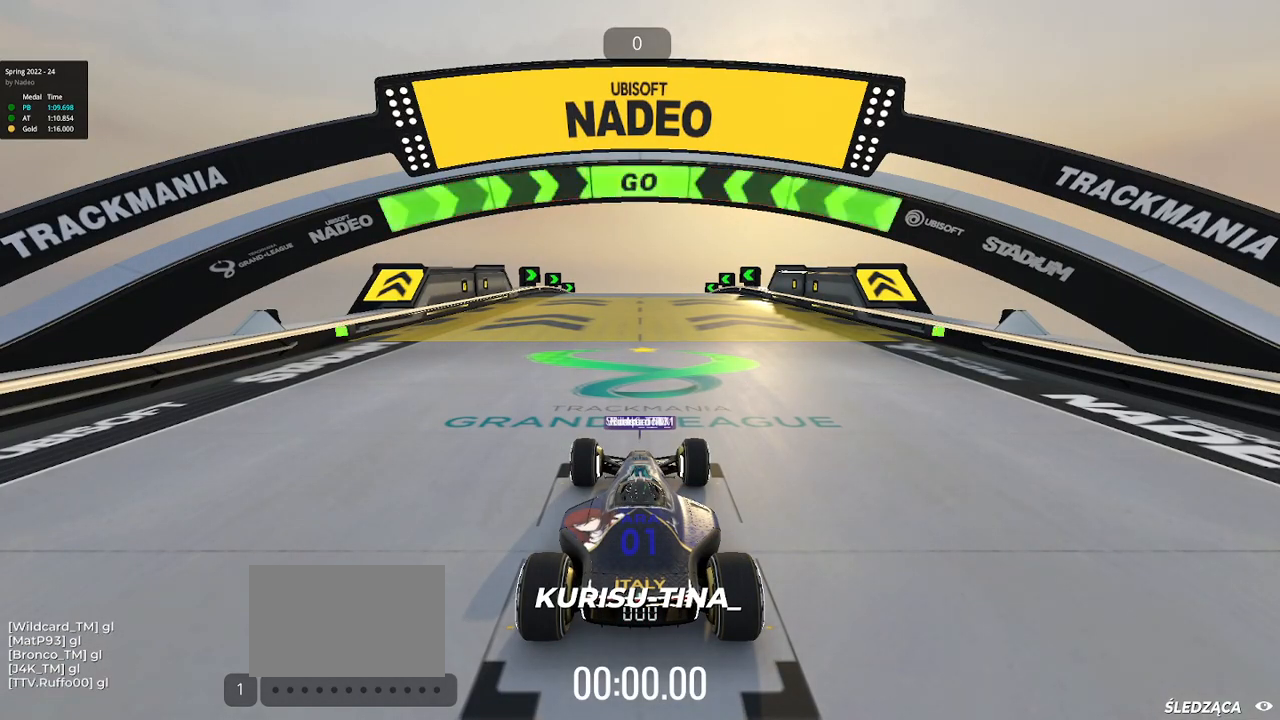
{"keys": ["up"], "events": [[117, "up", "up"], [133, "up", "down"], [217, "up", "up"], [233, "up", "down"]]}
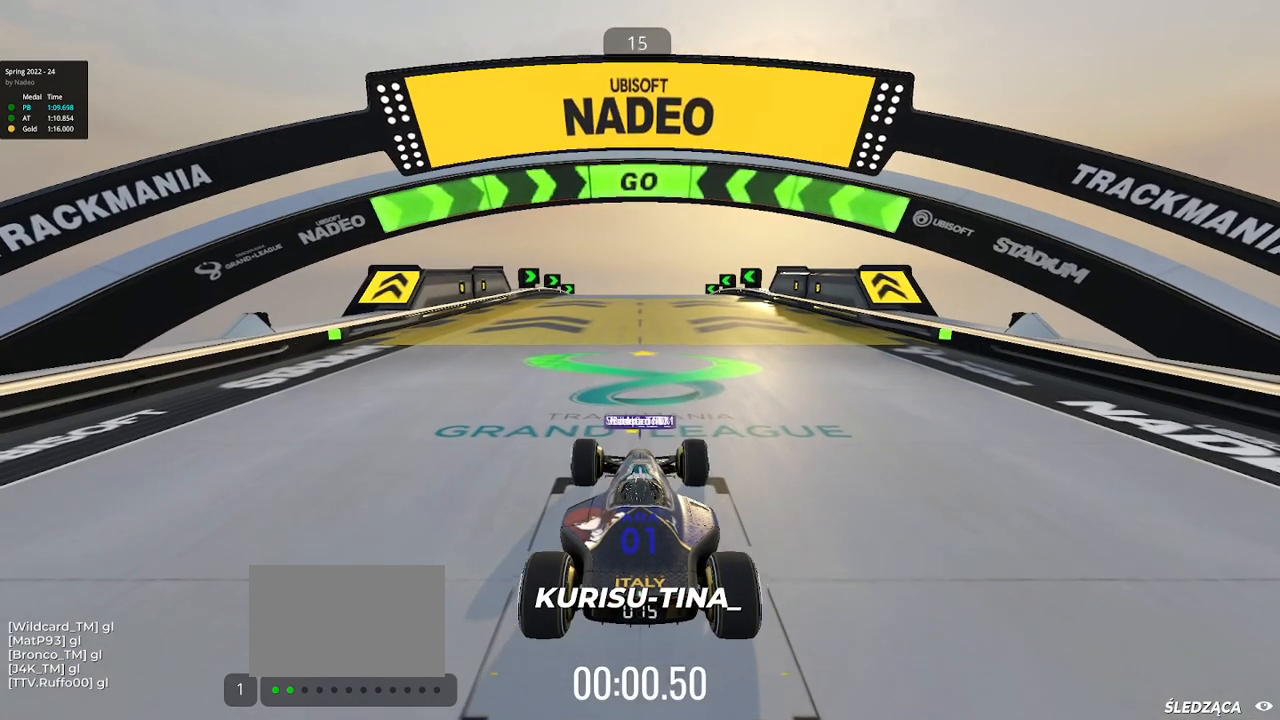
{"keys": ["up"], "events": []}
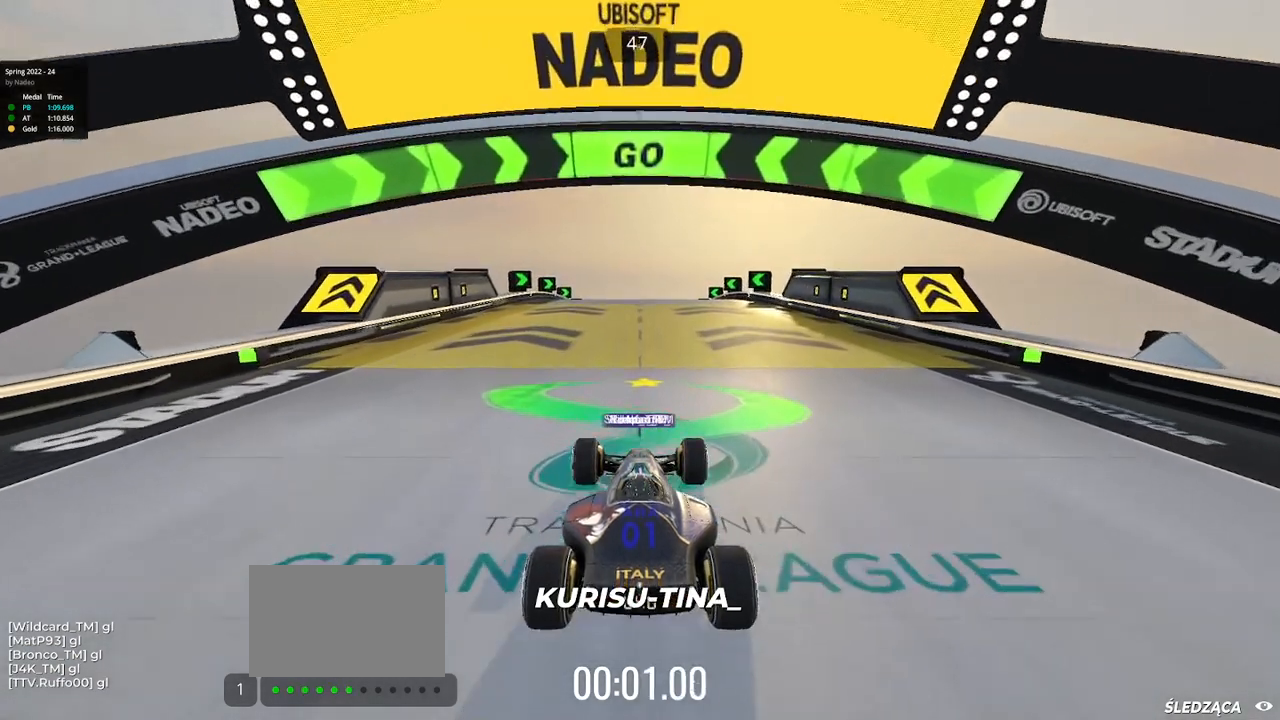
{"keys": ["up"], "events": []}
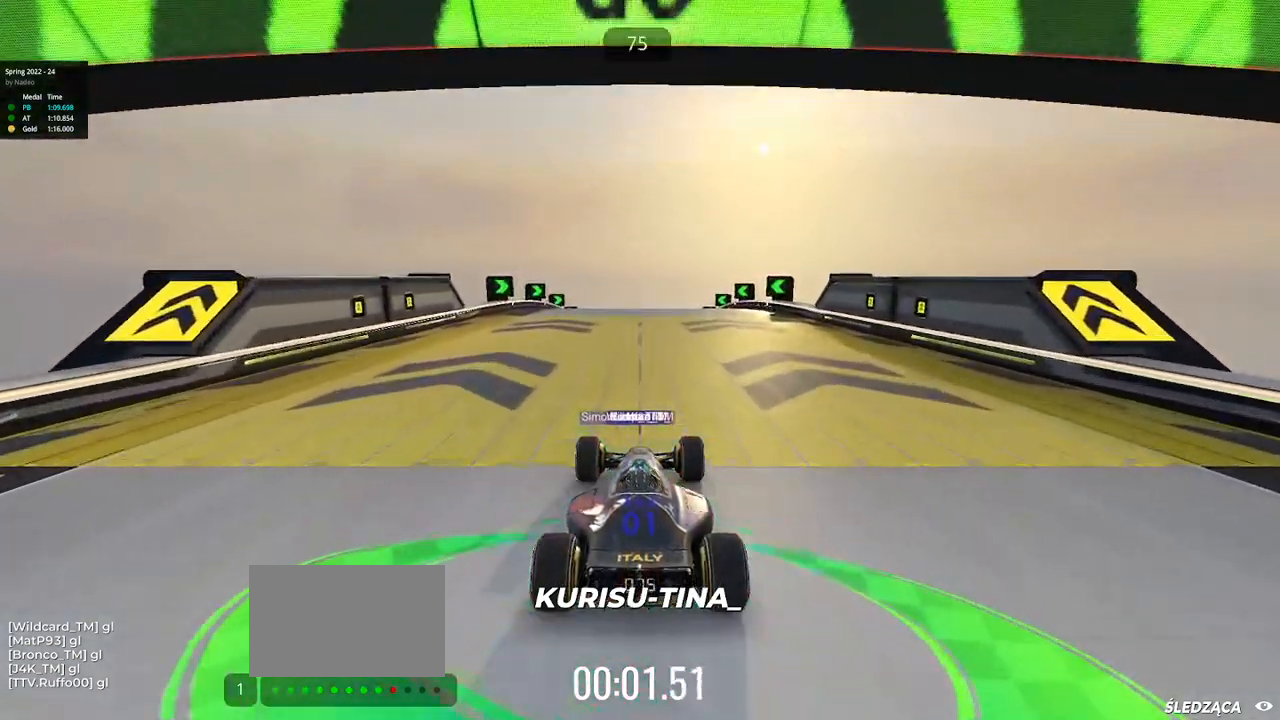
{"keys": ["up"], "events": []}
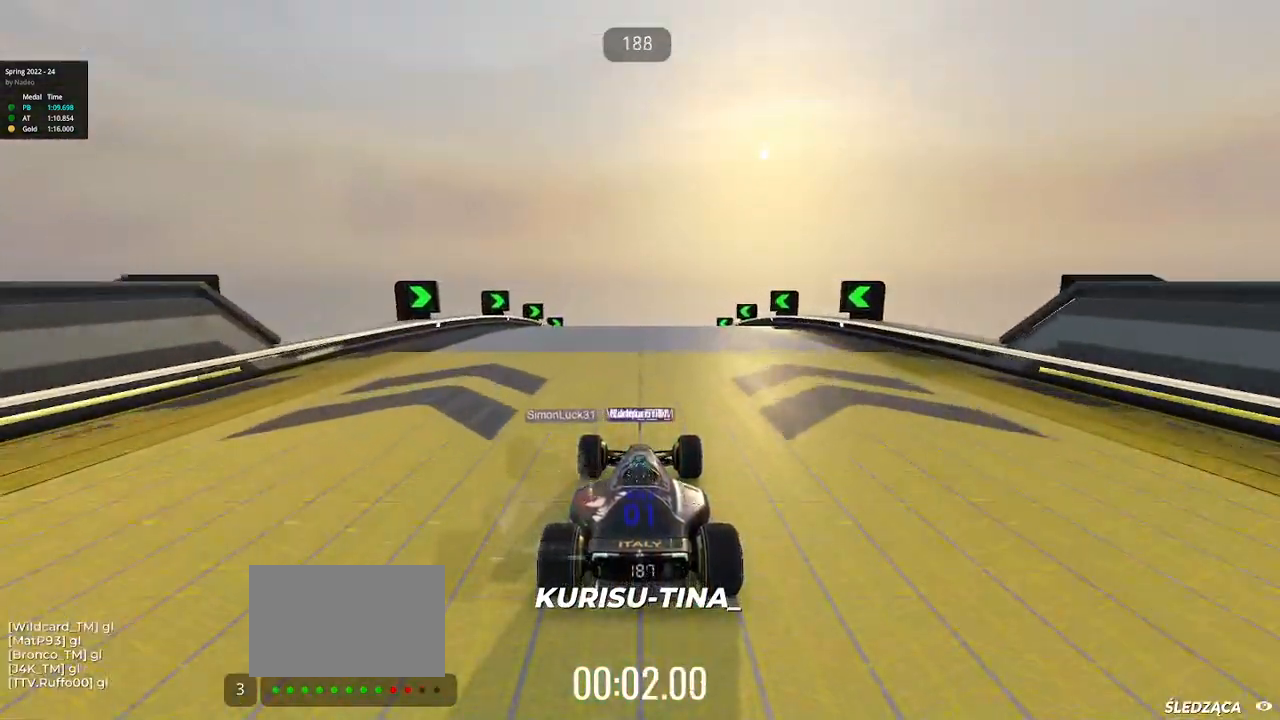
{"keys": ["up"], "events": [[150, "left", "down"], [500, "left", "up"]]}
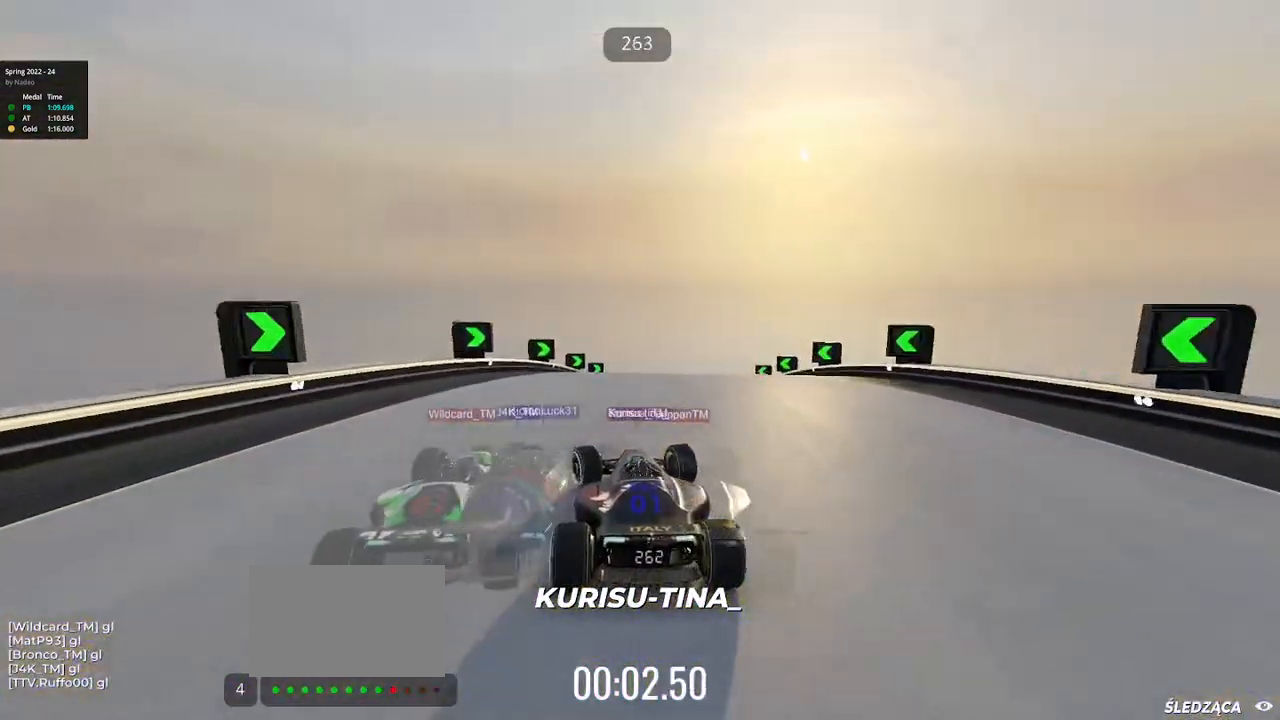
{"keys": ["up"], "events": [[50, "right", "down"], [300, "right", "up"], [417, "right", "down"], [500, "right", "up"]]}
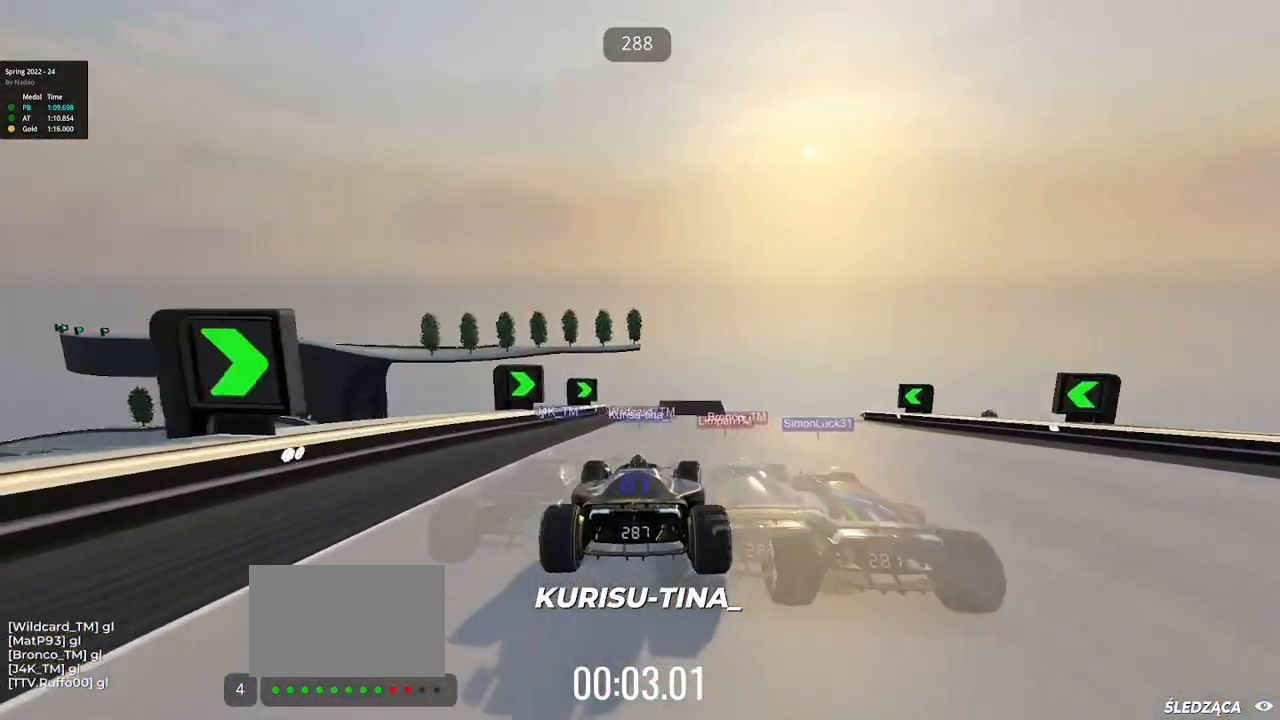
{"keys": ["up"], "events": []}
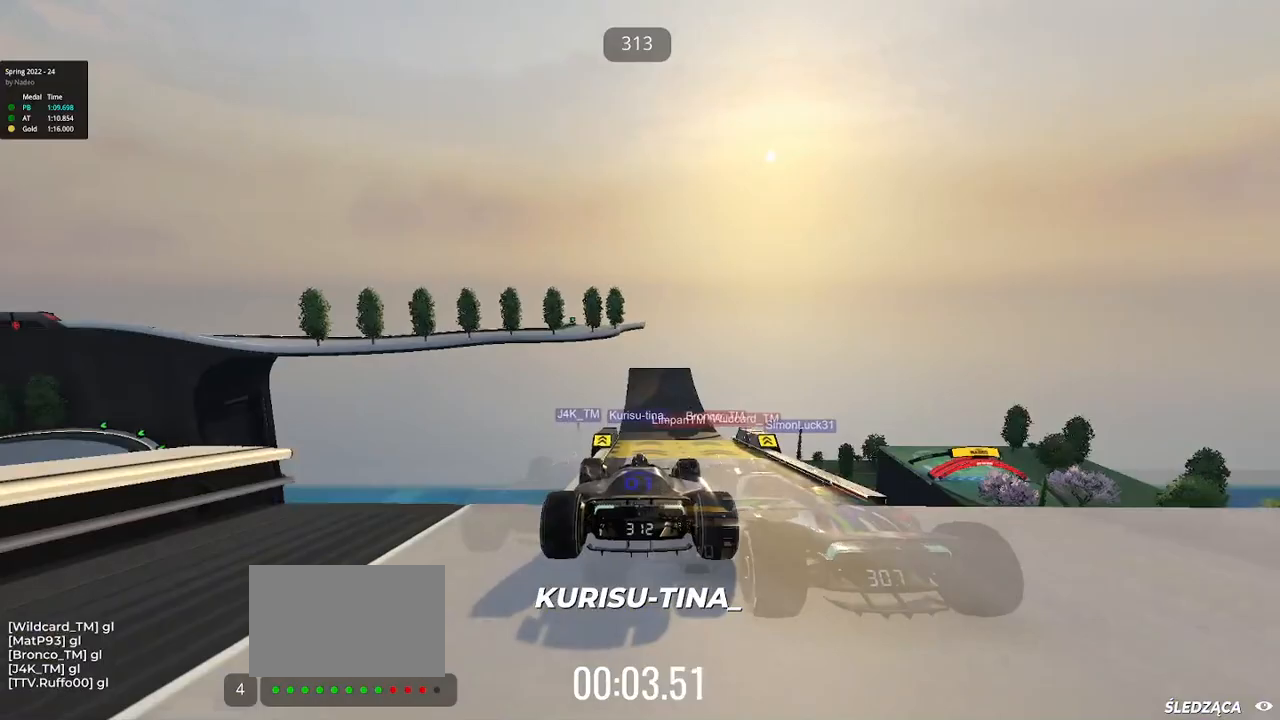
{"keys": ["up"], "events": [[450, "down", "down"], [500, "down", "up"]]}
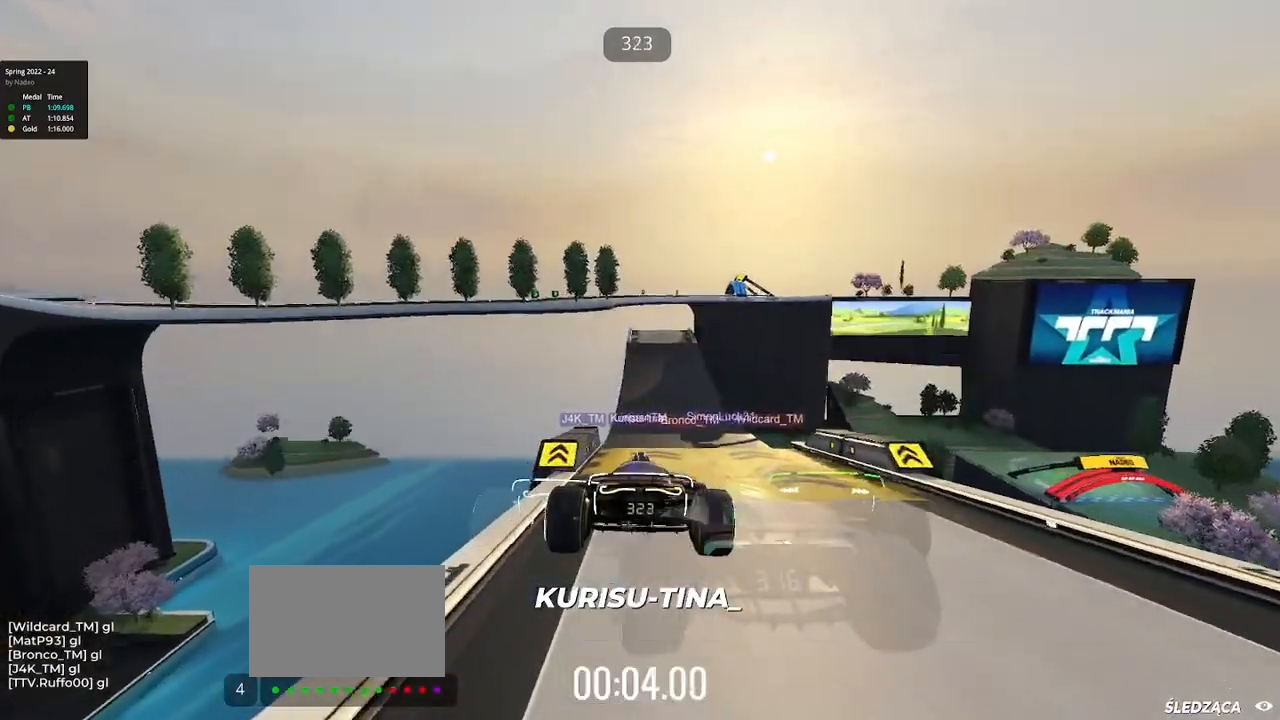
{"keys": ["up"]}
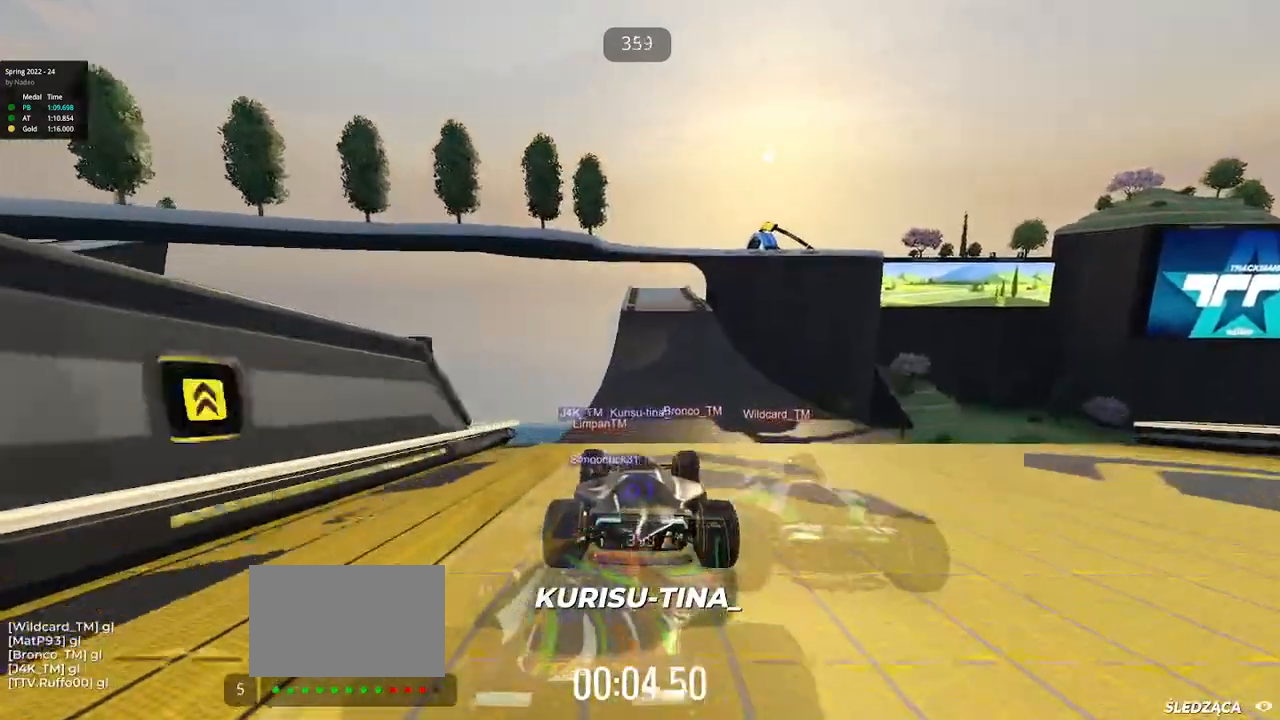
{"keys": ["up"], "events": []}